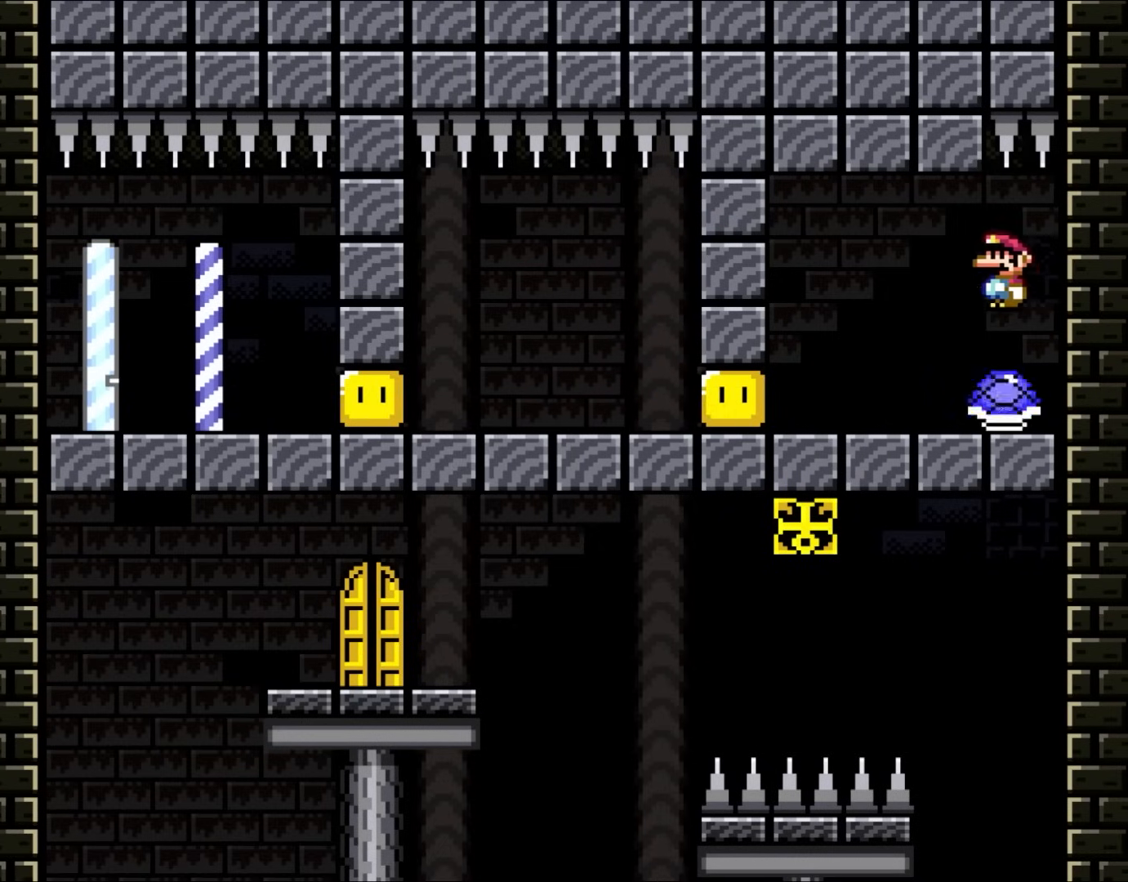
Gameplay with a controller (Nintendo layout); each line is a JSON object with the inputs held at the frame after it. "events" lists button and stick changes between this image and that frame as [ms after this image, input, new state], when the widget could be followed in between. Not read: L1 L3 R1 R3.
{"buttons": ["Y", "DPAD_RIGHT"], "events": [[100, "DPAD_LEFT", "up"], [100, "DPAD_RIGHT", "down"], [133, "B", "down"], [133, "DPAD_LEFT", "down"], [133, "DPAD_RIGHT", "up"], [267, "DPAD_UP", "down"], [300, "DPAD_LEFT", "up"], [300, "DPAD_UP", "up"], [333, "DPAD_RIGHT", "down"], [500, "B", "up"]]}
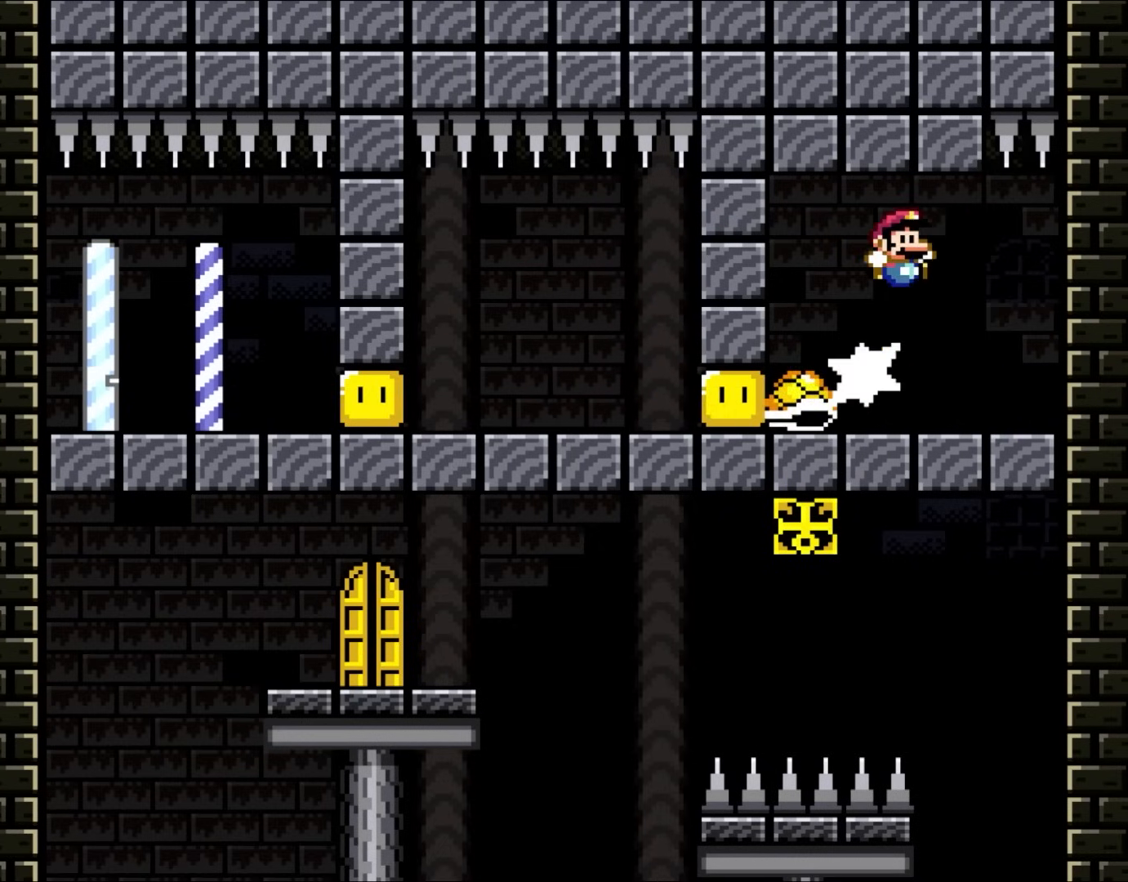
{"buttons": ["B", "Y", "DPAD_LEFT"], "events": [[300, "DPAD_RIGHT", "up"], [483, "B", "down"], [483, "DPAD_LEFT", "down"]]}
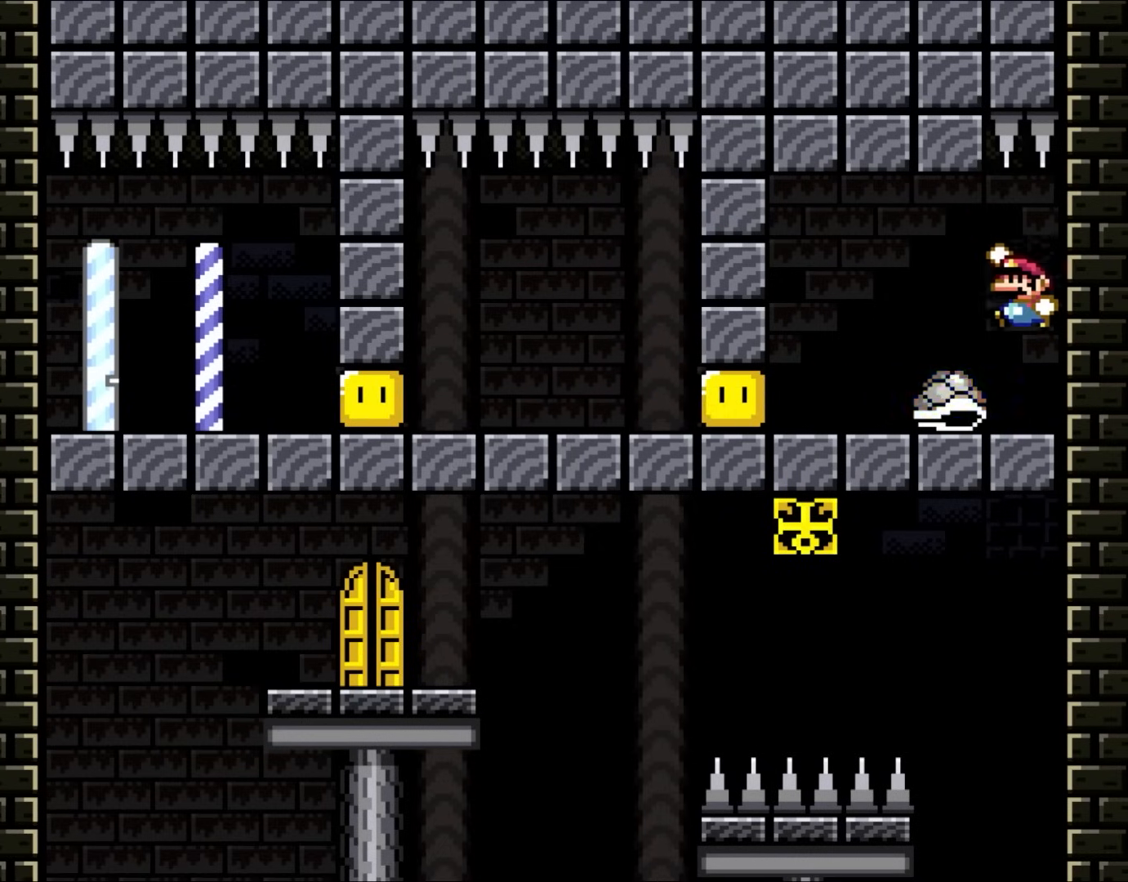
{"buttons": ["Y", "DPAD_LEFT"], "events": [[67, "B", "up"]]}
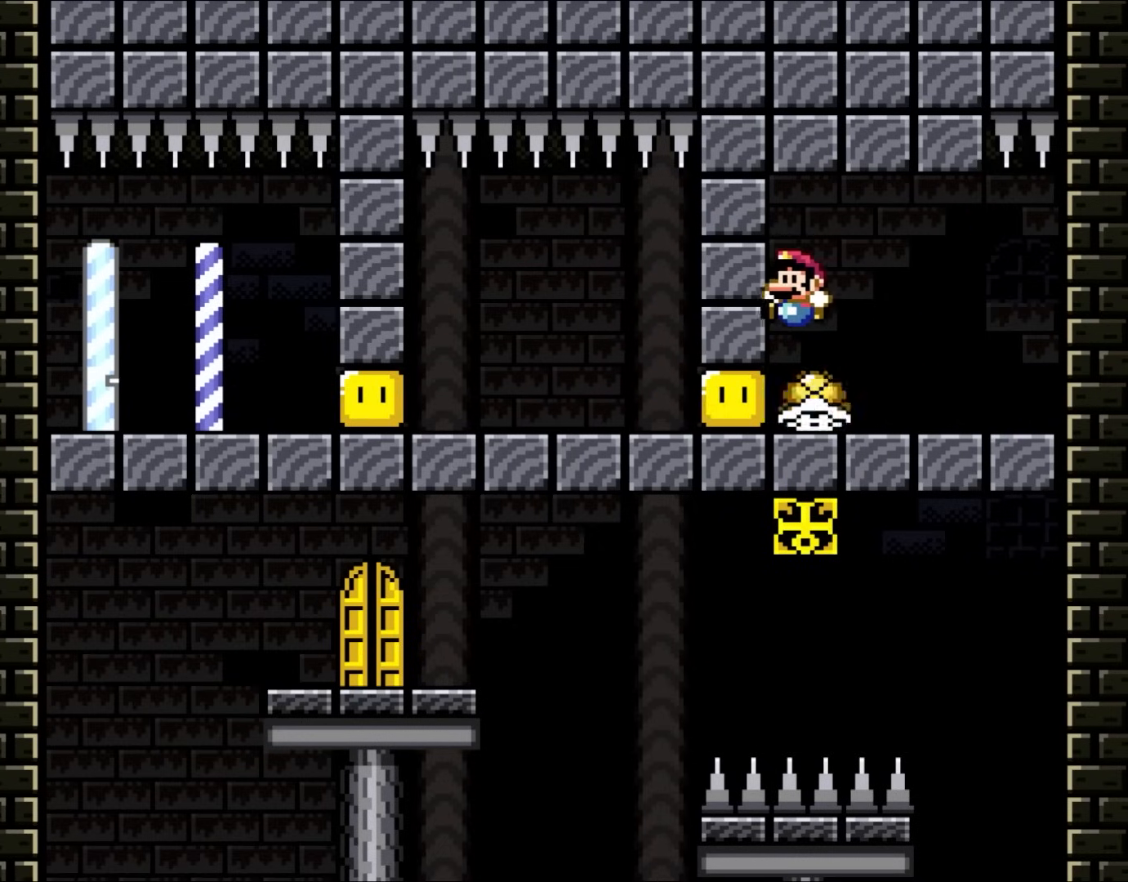
{"buttons": ["Y", "DPAD_RIGHT"], "events": [[400, "DPAD_LEFT", "up"], [400, "DPAD_UP", "down"], [433, "DPAD_RIGHT", "down"], [433, "DPAD_UP", "up"]]}
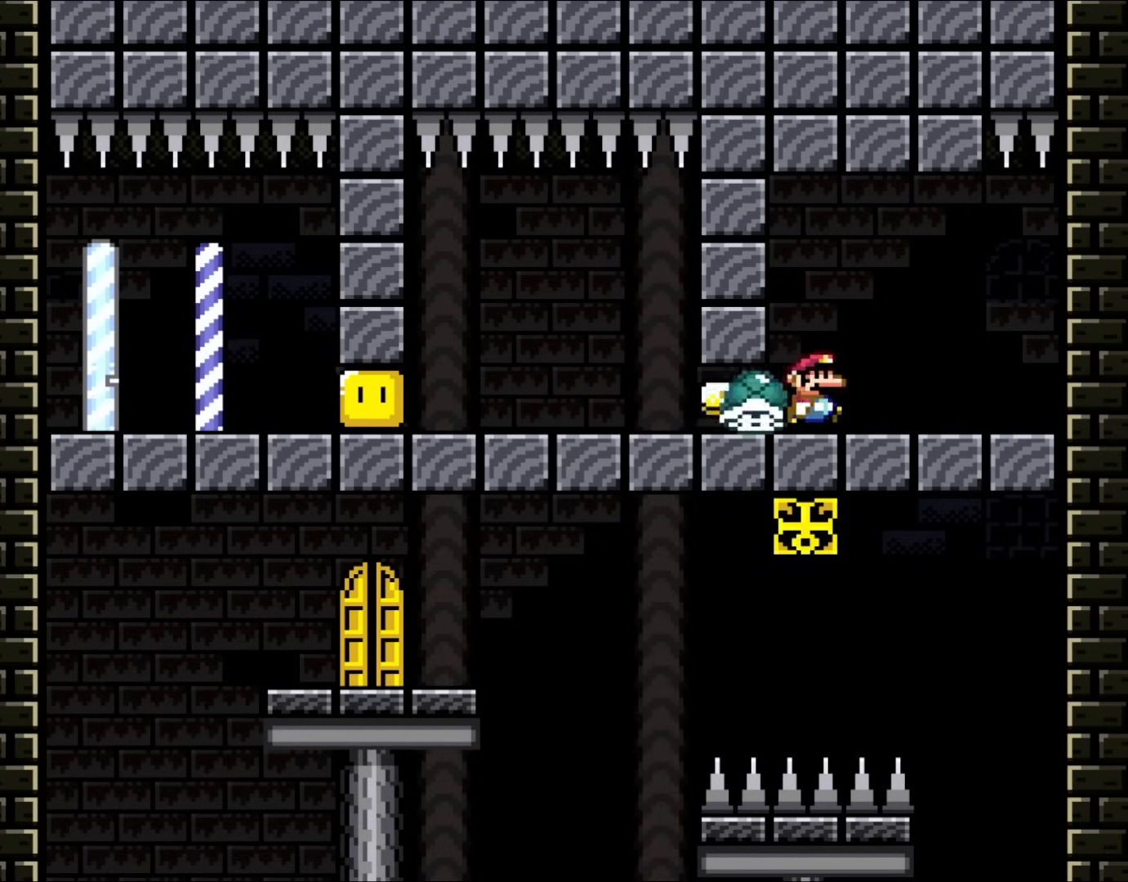
{"buttons": ["Y"], "events": [[183, "B", "down"], [217, "DPAD_UP", "down"], [250, "DPAD_RIGHT", "up"], [250, "DPAD_UP", "up"], [267, "B", "up"], [267, "DPAD_LEFT", "down"], [400, "DPAD_LEFT", "up"]]}
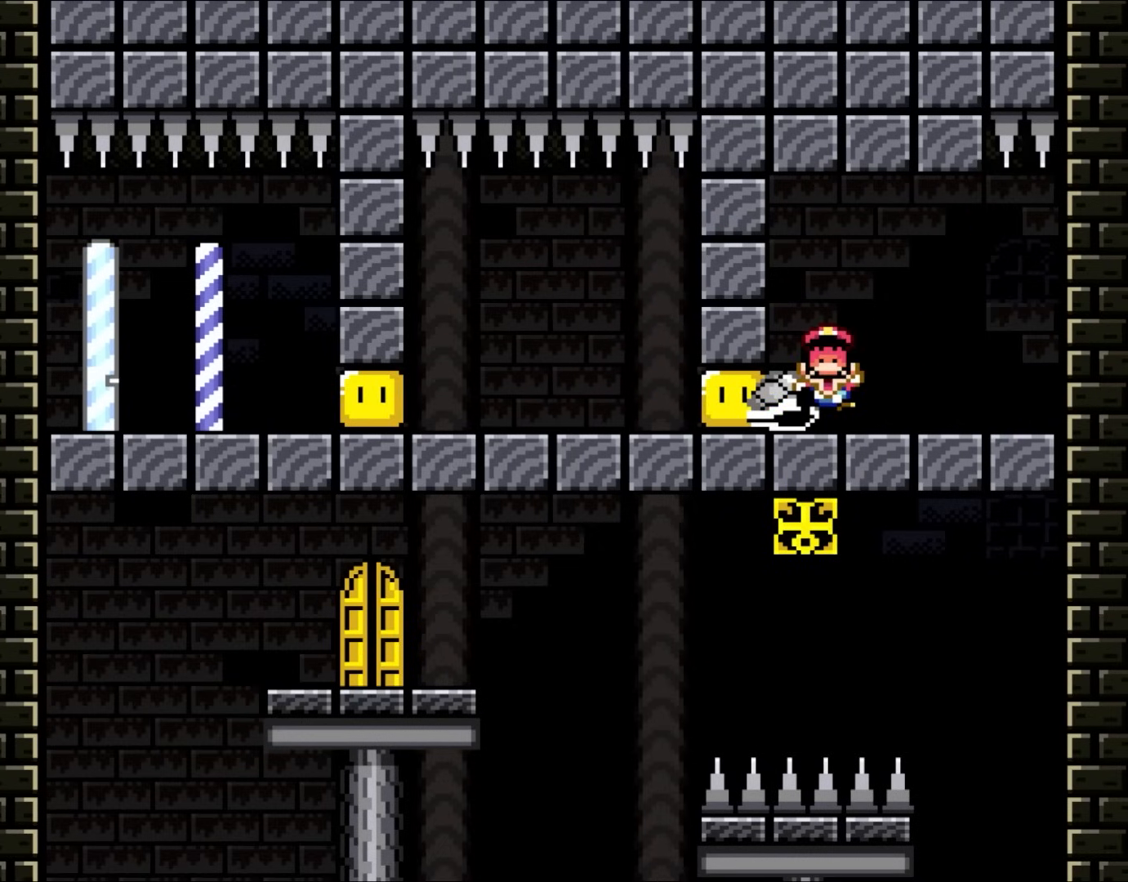
{"buttons": [], "events": [[17, "Y", "up"]]}
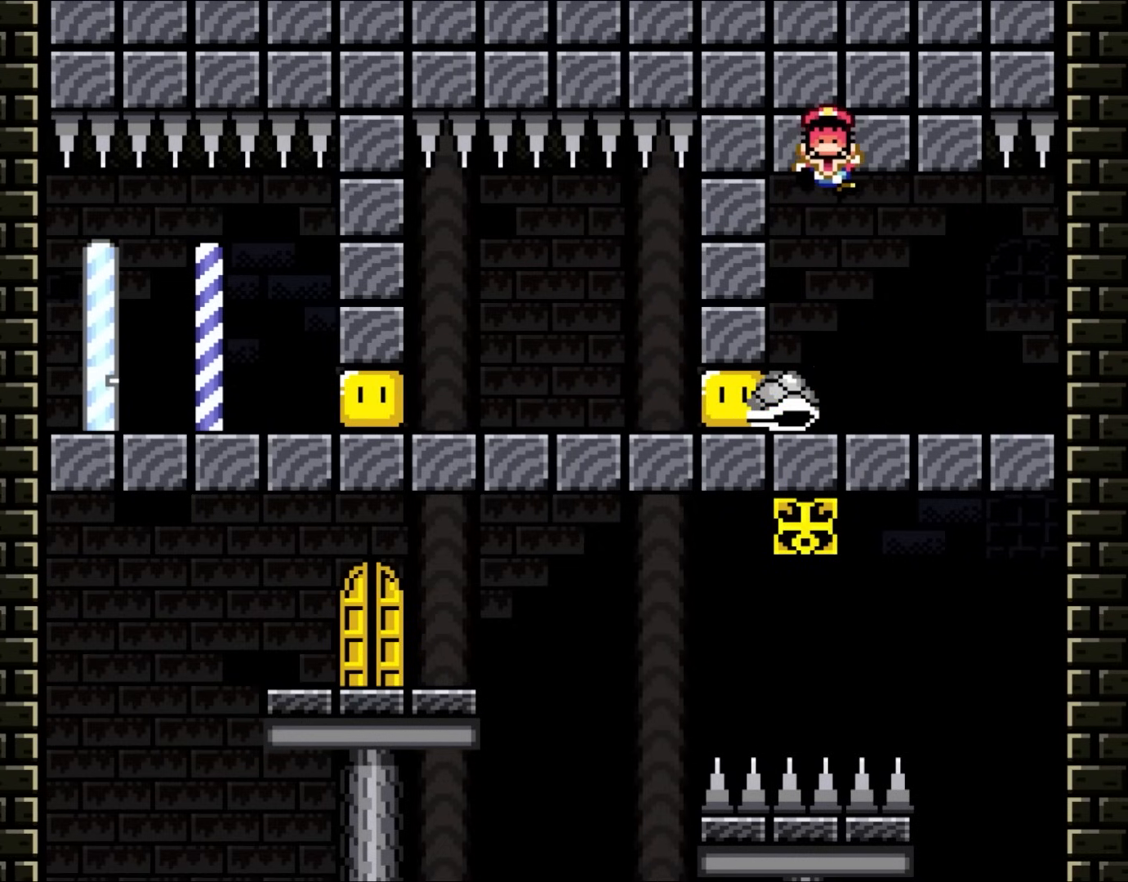
{"buttons": [], "events": []}
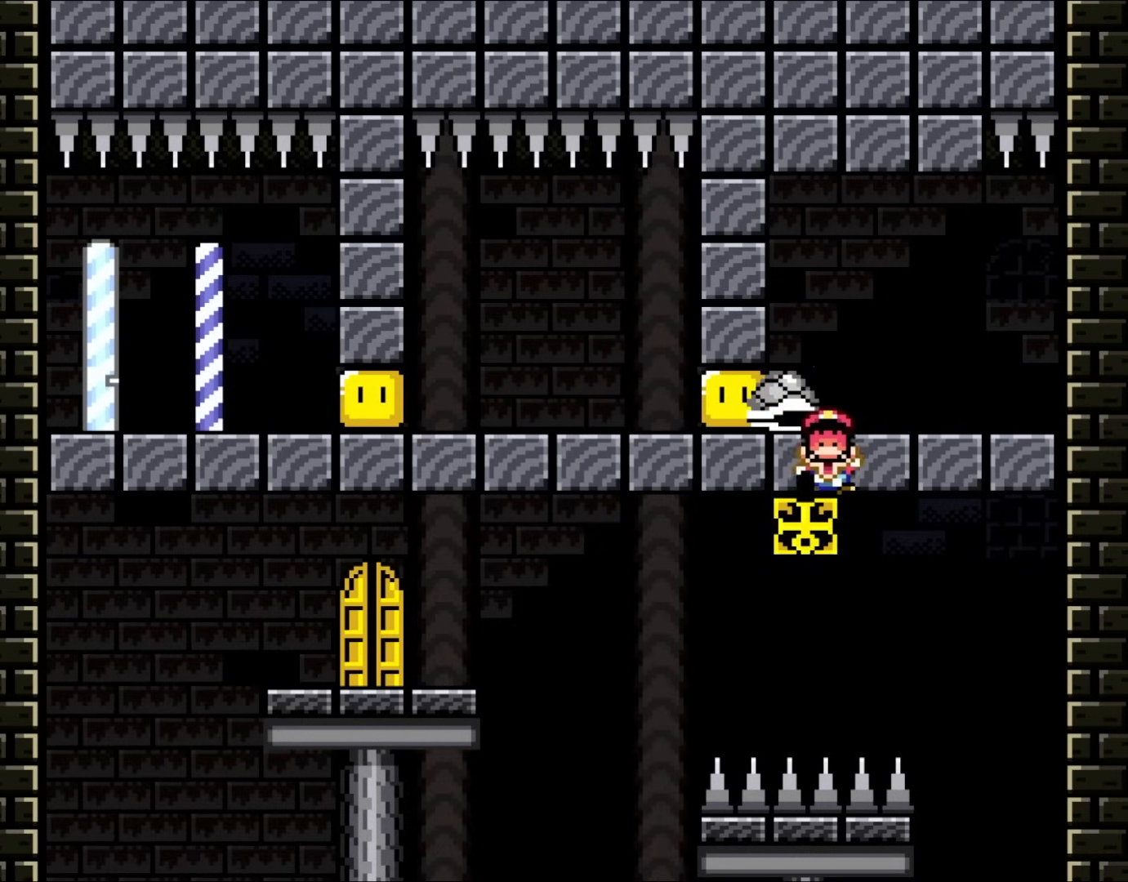
{"buttons": [], "events": []}
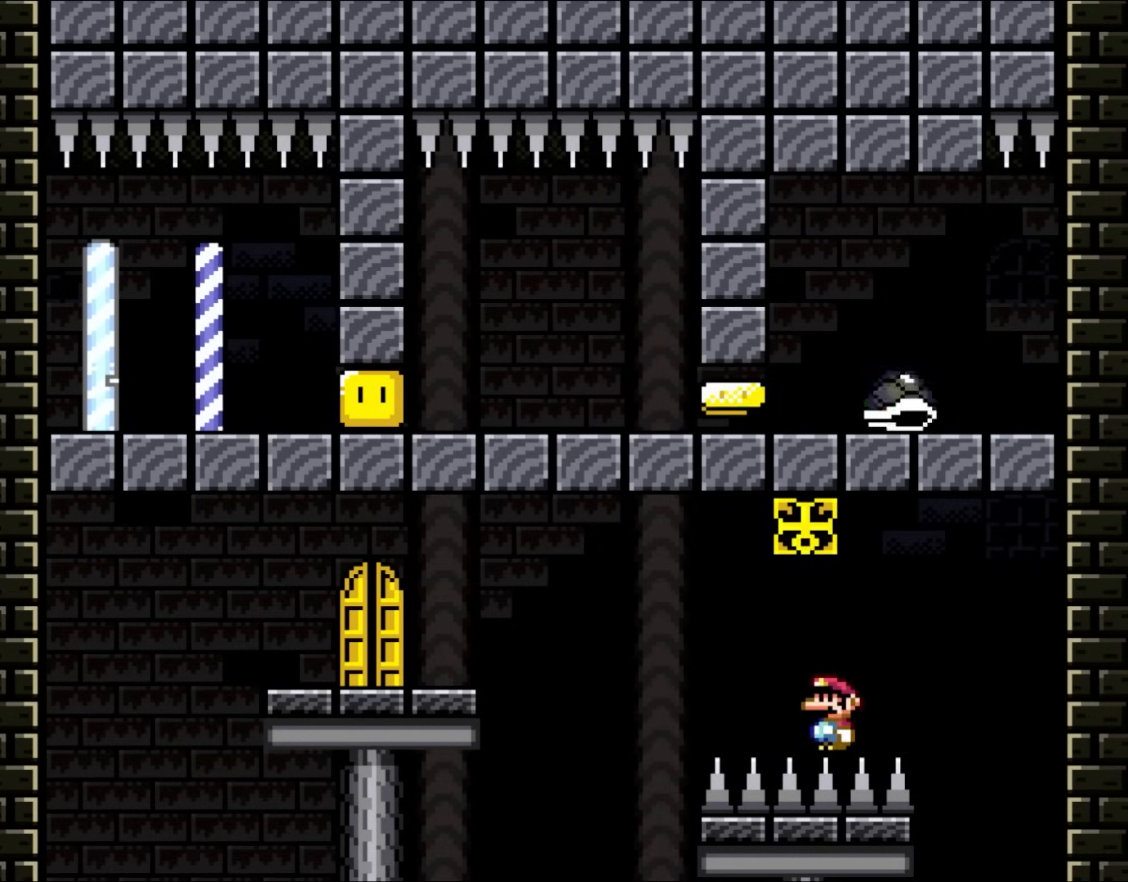
{"buttons": [], "events": []}
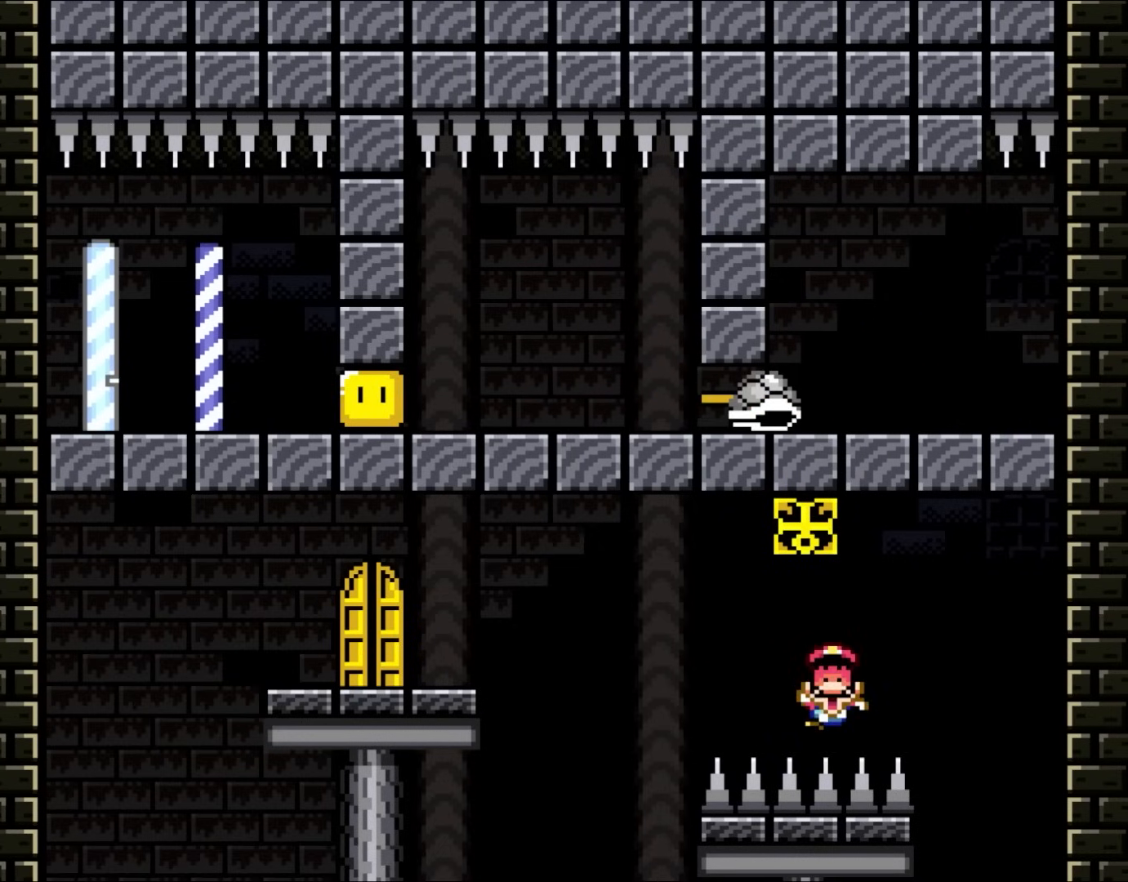
{"buttons": [], "events": [[50, "DPAD_LEFT", "down"], [83, "Y", "down"], [167, "Y", "up"], [250, "X", "down"], [450, "DPAD_LEFT", "up"], [483, "X", "up"]]}
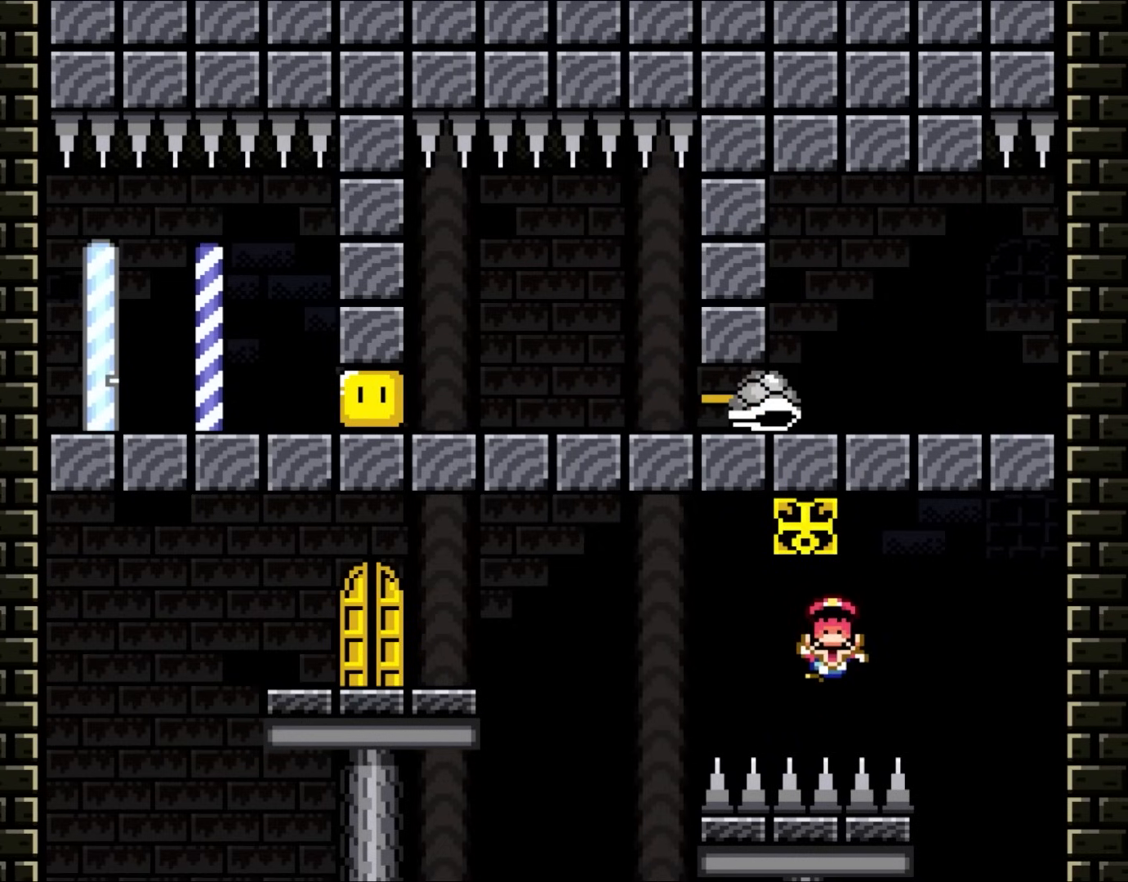
{"buttons": [], "events": []}
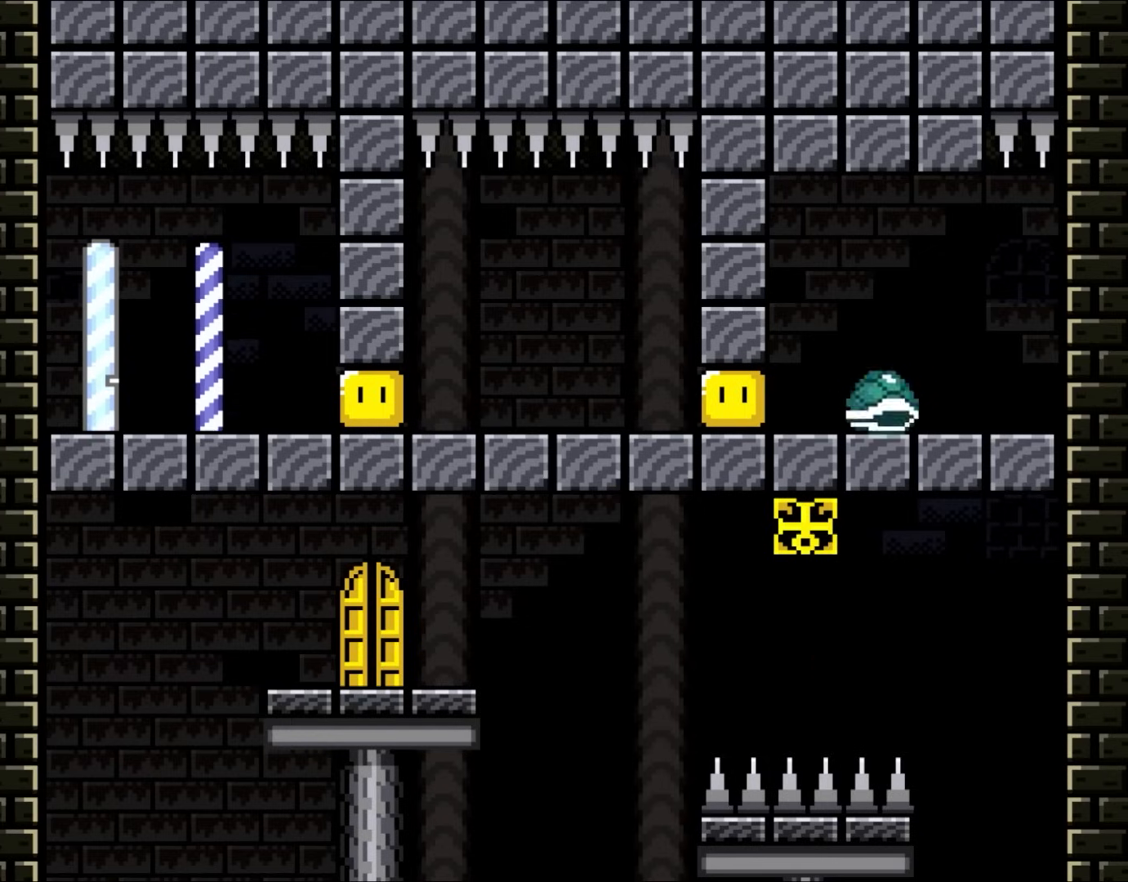
{"buttons": [], "events": []}
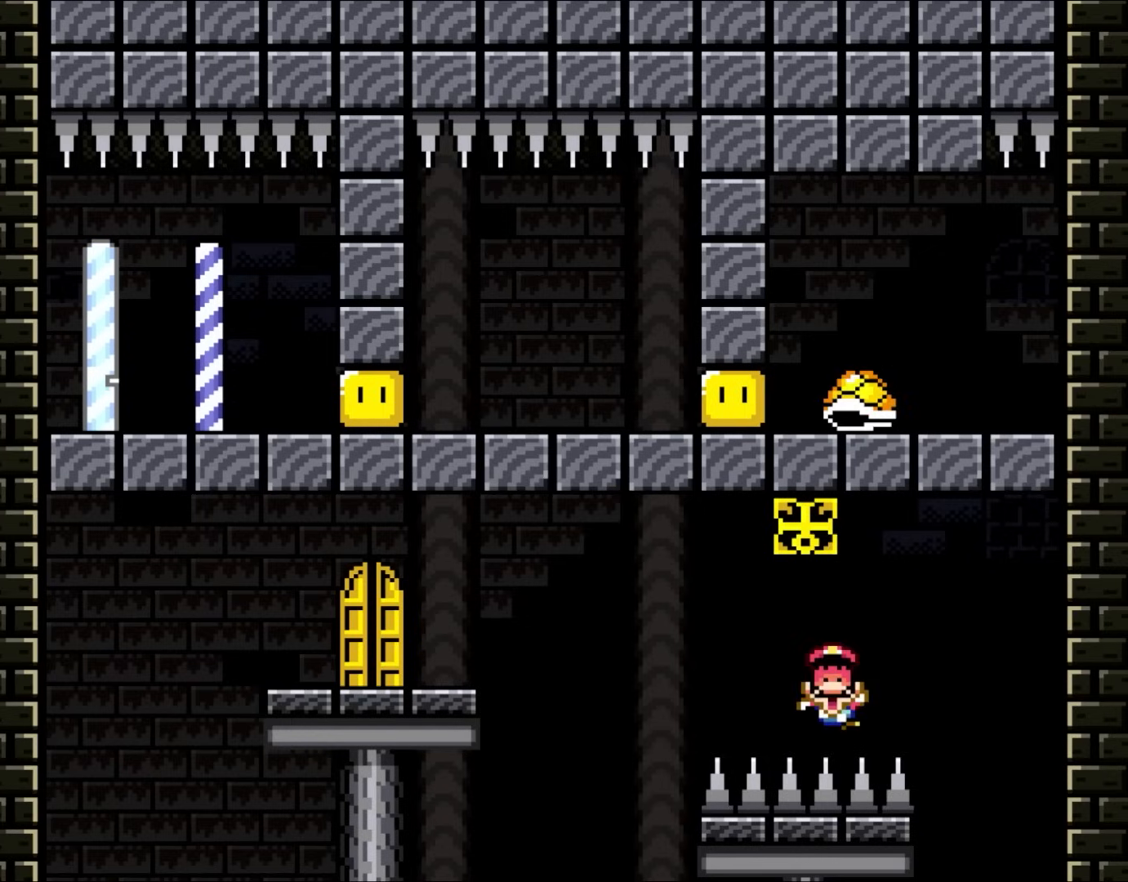
{"buttons": ["Y"], "events": [[333, "Y", "down"]]}
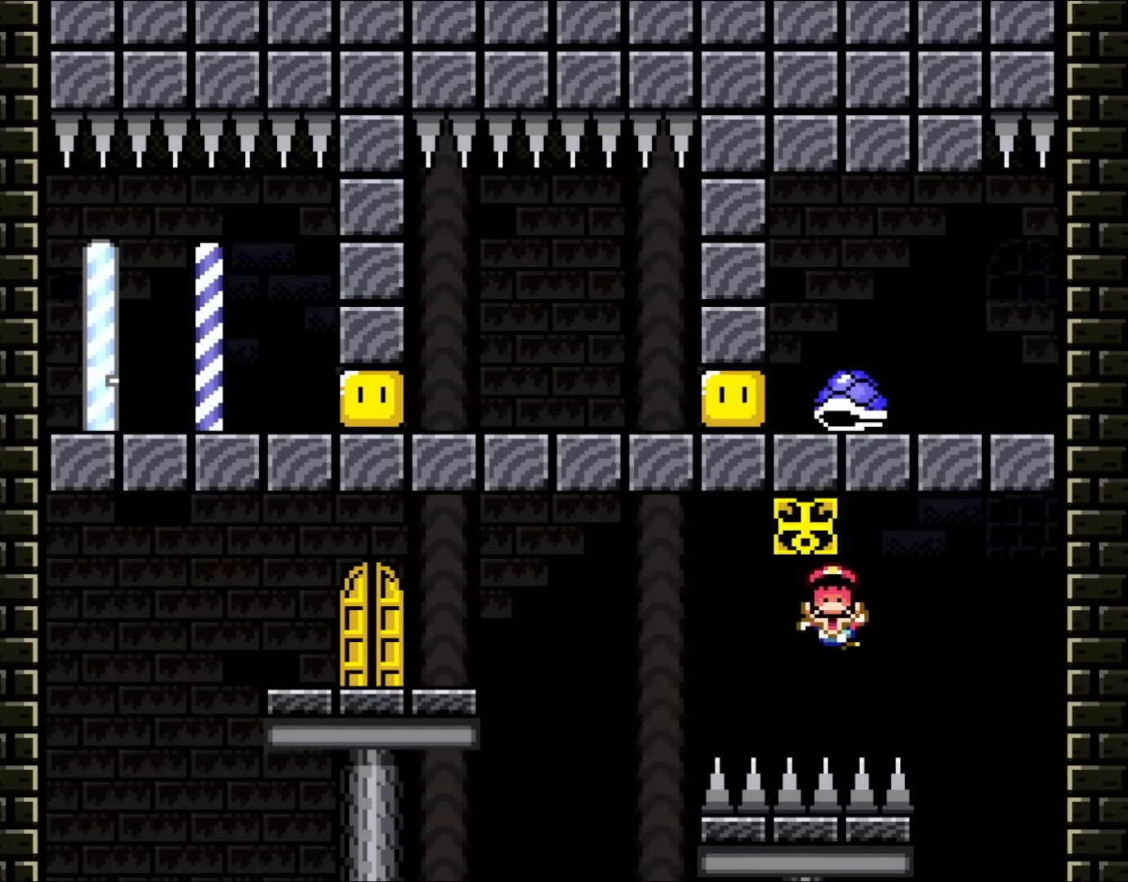
{"buttons": ["X", "DPAD_LEFT"], "events": [[300, "DPAD_LEFT", "down"], [367, "Y", "up"], [400, "X", "down"]]}
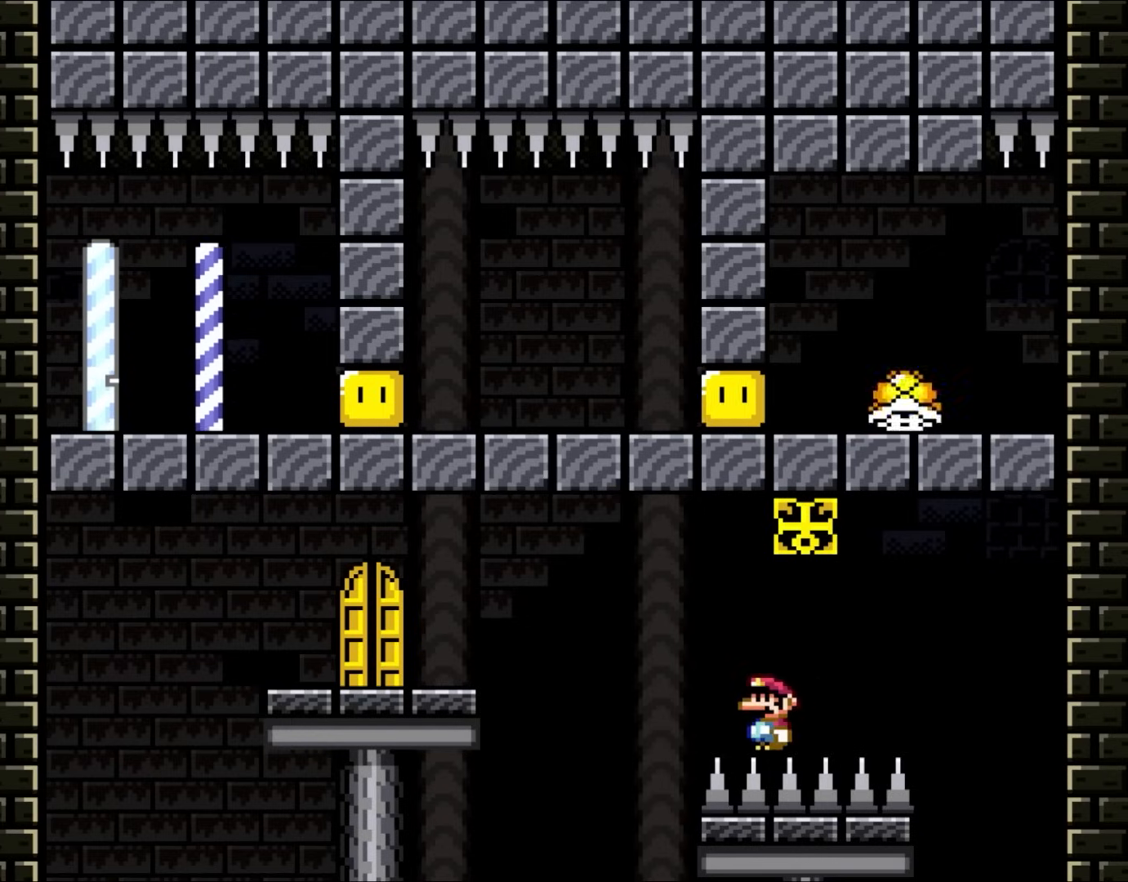
{"buttons": ["A", "X", "DPAD_LEFT"], "events": [[133, "A", "down"], [250, "A", "up"], [383, "A", "down"]]}
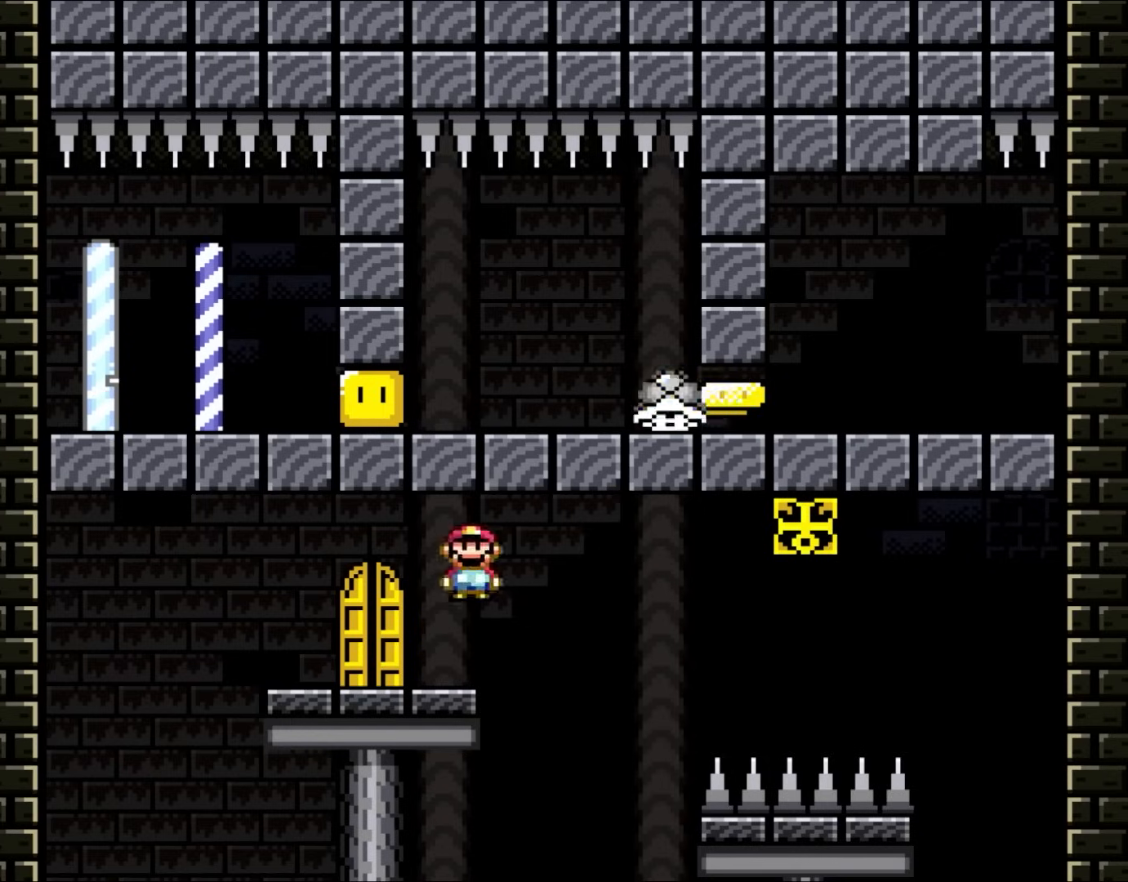
{"buttons": [], "events": [[100, "A", "up"], [100, "DPAD_LEFT", "up"], [167, "DPAD_RIGHT", "down"], [233, "X", "up"], [283, "DPAD_RIGHT", "up"]]}
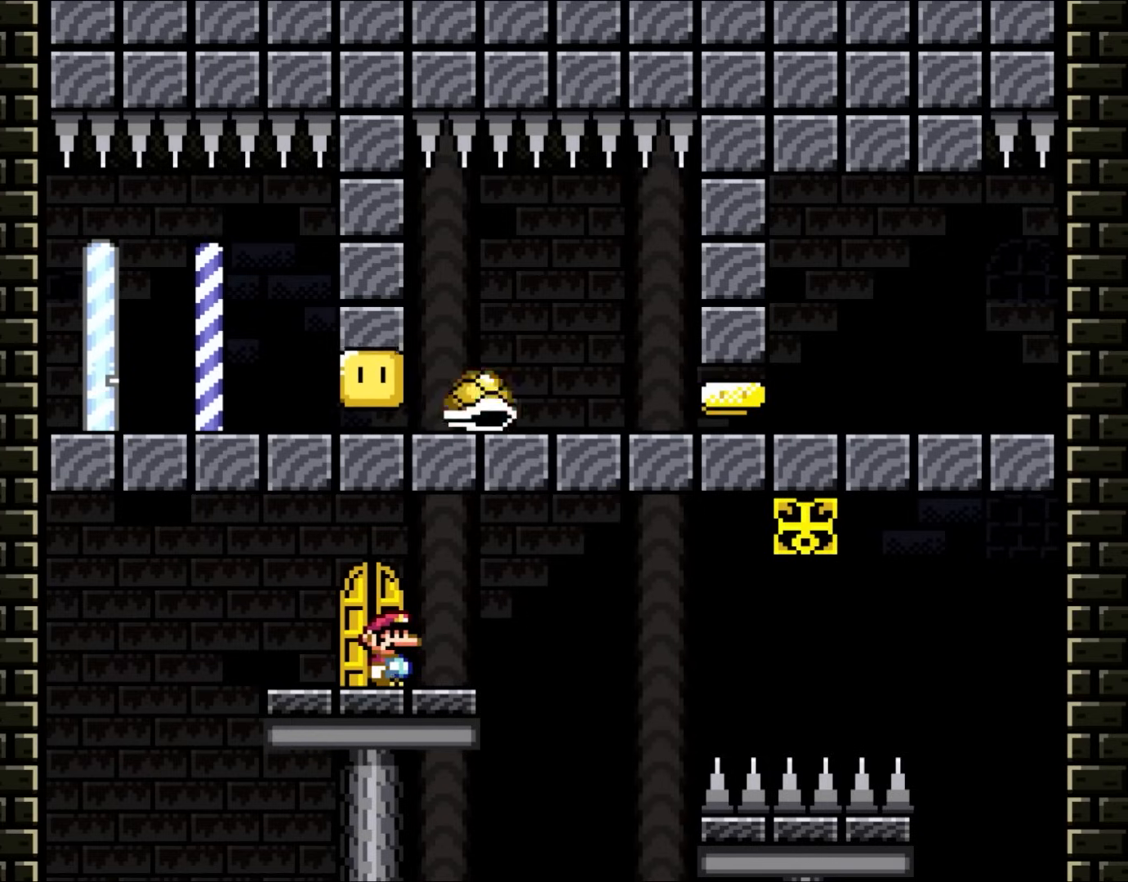
{"buttons": [], "events": [[167, "DPAD_LEFT", "down"], [250, "DPAD_LEFT", "up"]]}